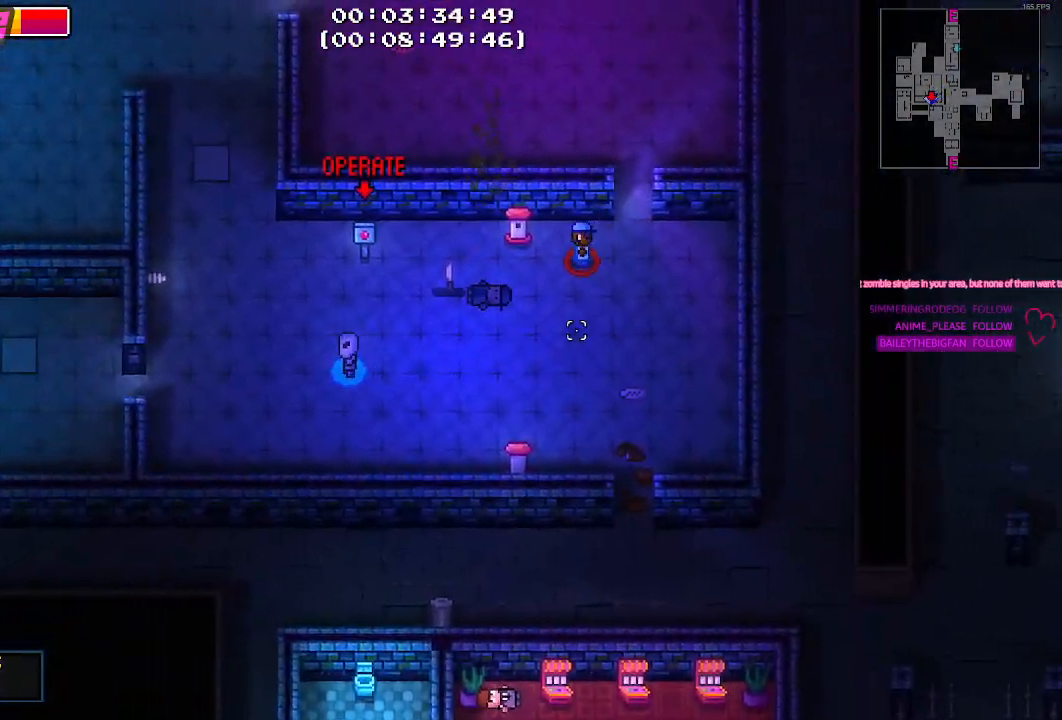
Gameplay with keyboard and mouse; each line is a JSON object with the keys and mouse buttons held at the frame after it. "events" lists presses ("down") and releases ("up") of "1", "2", "3", "4", "5", "a", "alt", "c", "caps_lock", "ctrl", "d", "e", "f", "g", "q", "r", "s", "shift", "space", "t", "tab", "v", "w", "x", "z", "mouse_left", "mouse_wheel" and "mouse_right" between this image and that frame as [ms after this image, input, new state], when the widget could be followed in between. "mouse_left", "mouse_wheel", "mouse_right" = the "left", "wheel", "right" buttons of the "mouse" list. No other keys are recorded. "wheel" means that the mouse wheel is clicked or scrolled. "mouse_move" is the direction in which the mouse moves at that frame (one of eight, or "still"), when it could be read.
{"keys": [], "mouse": [], "mouse_move": "still", "events": [[450, "a", "up"]]}
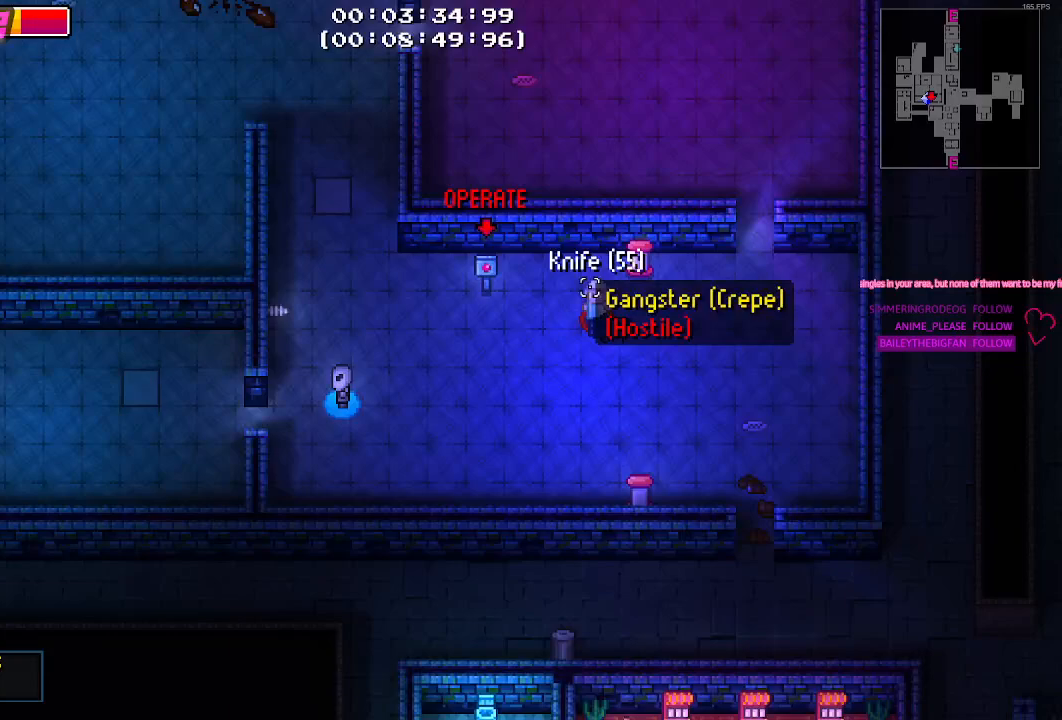
{"keys": [], "mouse": [], "mouse_move": "still", "events": [[317, "mouse_right", "down"], [467, "mouse_right", "up"]]}
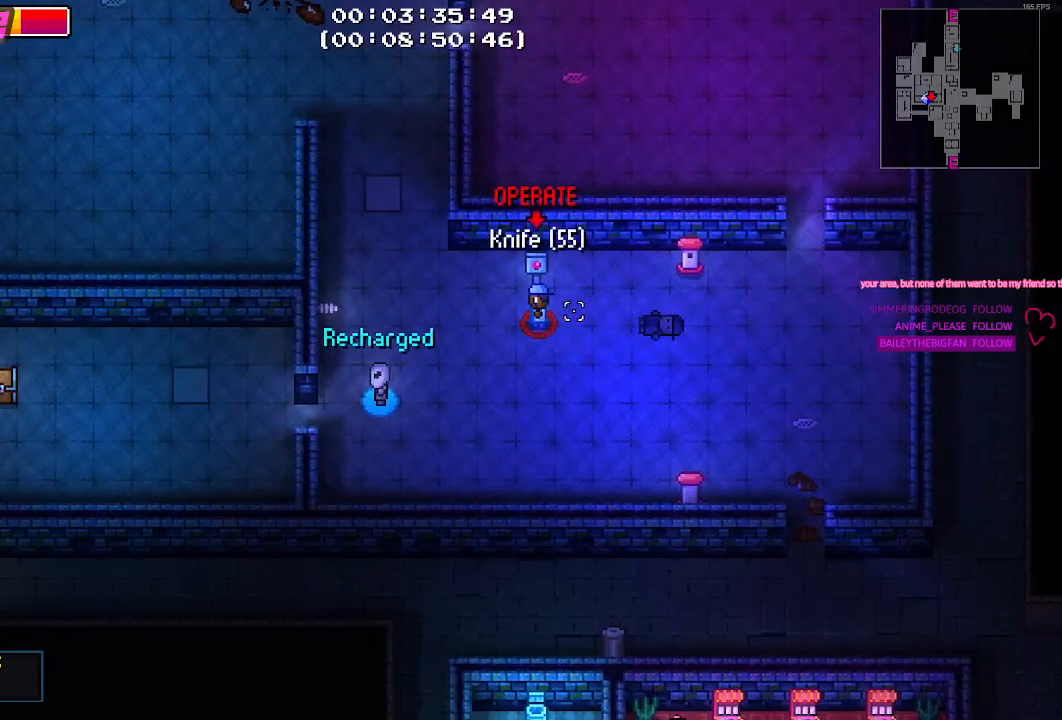
{"keys": [], "mouse": ["right"], "mouse_move": "down-left", "events": [[283, "a", "down"], [333, "a", "up"], [417, "mouse_right", "down"]]}
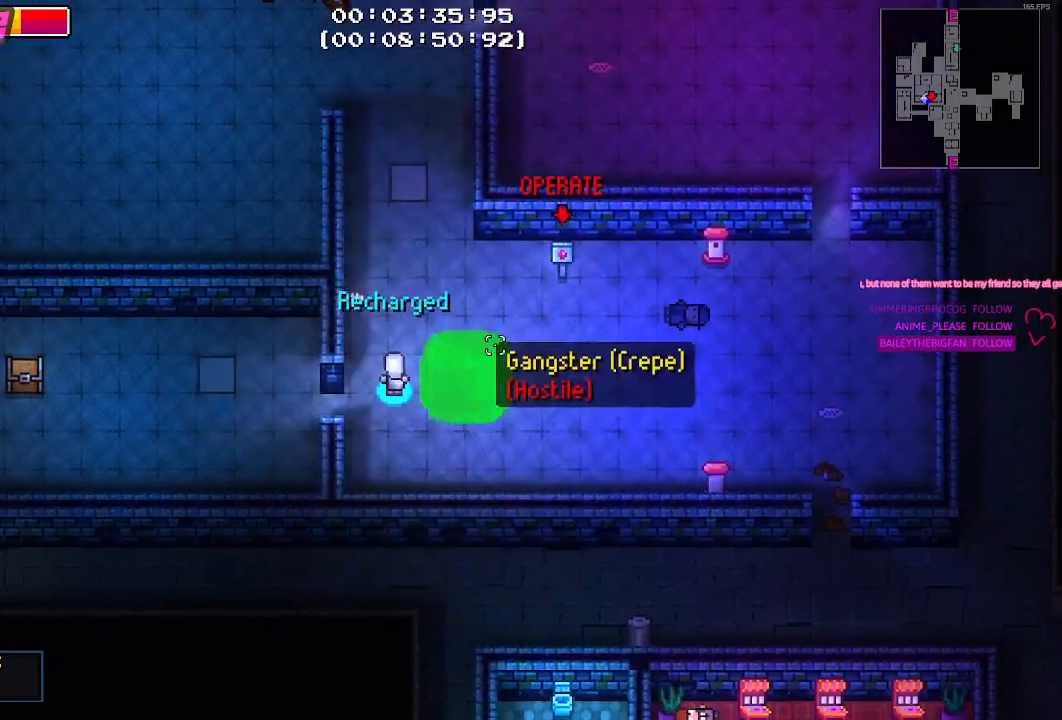
{"keys": [], "mouse": [], "mouse_move": "still", "events": [[67, "mouse_right", "up"]]}
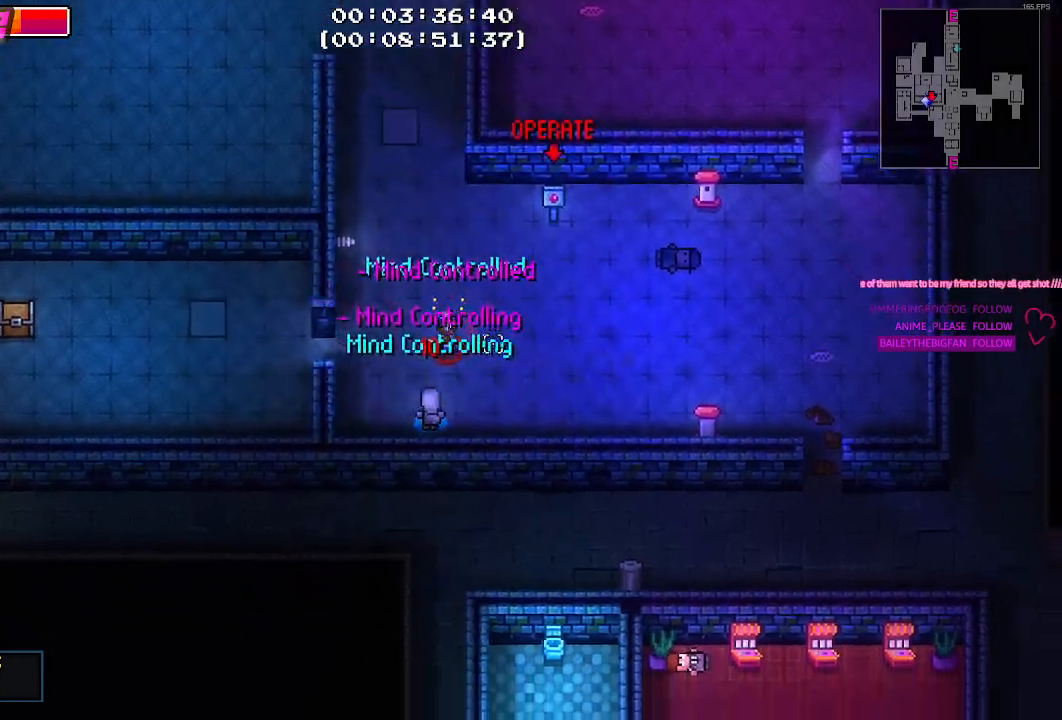
{"keys": ["d"], "mouse": [], "mouse_move": "still", "events": [[183, "d", "down"], [217, "d", "up"], [317, "d", "down"]]}
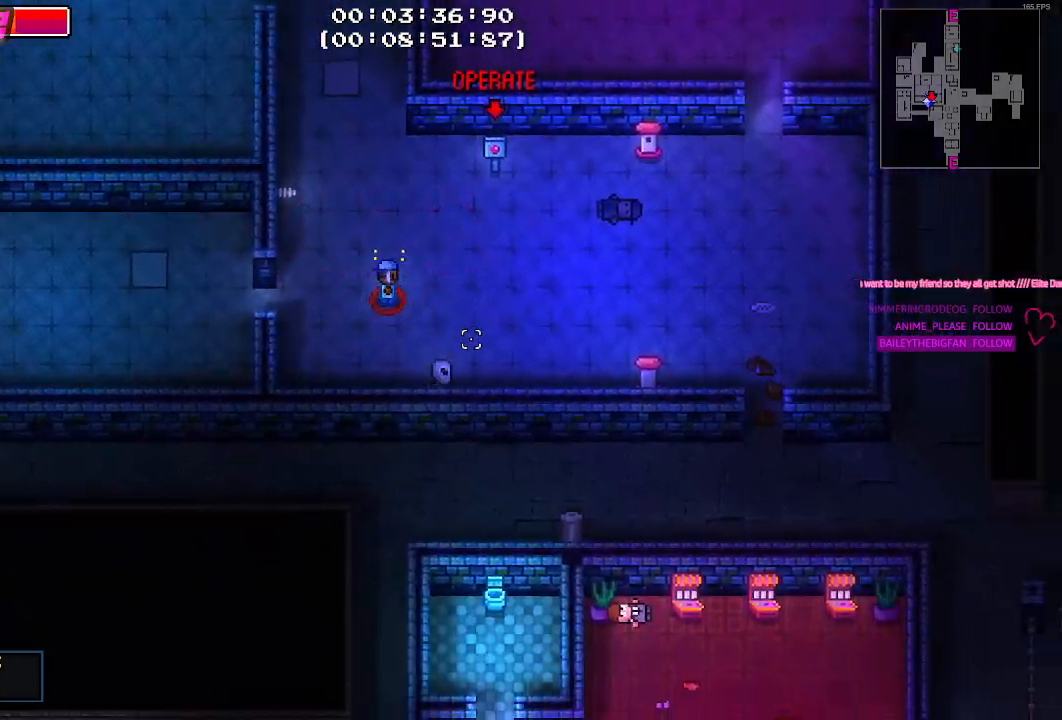
{"keys": ["a"], "mouse": [], "mouse_move": "still", "events": [[100, "w", "down"], [150, "d", "up"], [333, "a", "down"], [483, "w", "up"]]}
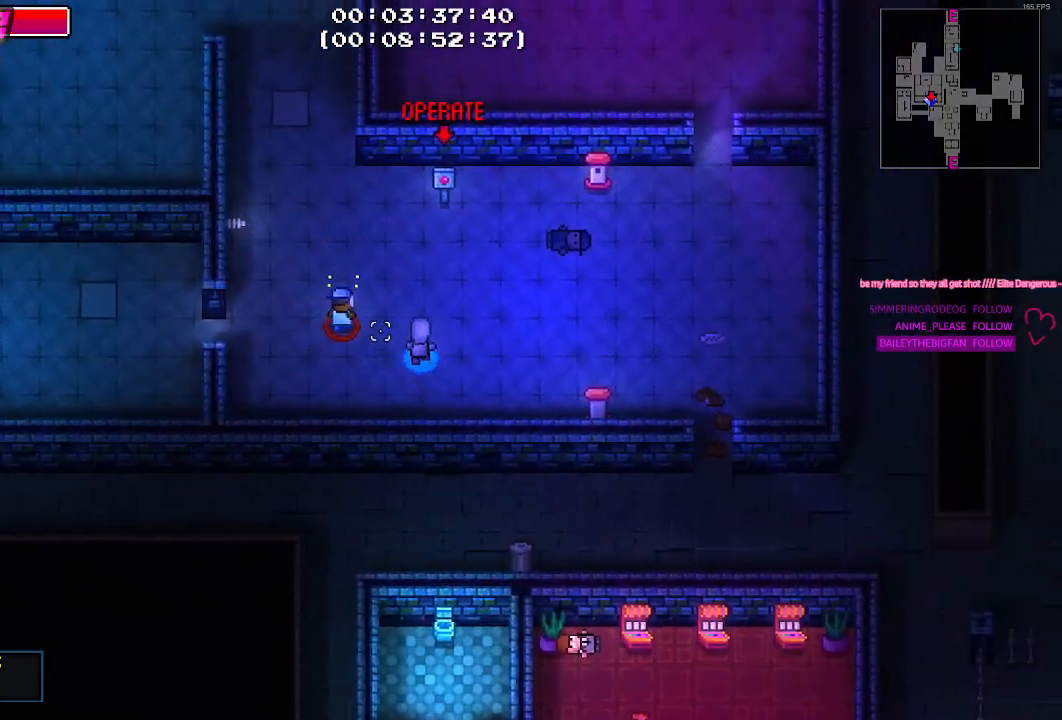
{"keys": ["d"], "mouse": [], "mouse_move": "right", "events": [[117, "a", "up"], [117, "mouse_left", "down"], [117, "w", "down"], [167, "w", "up"], [267, "mouse_left", "up"], [300, "d", "down"]]}
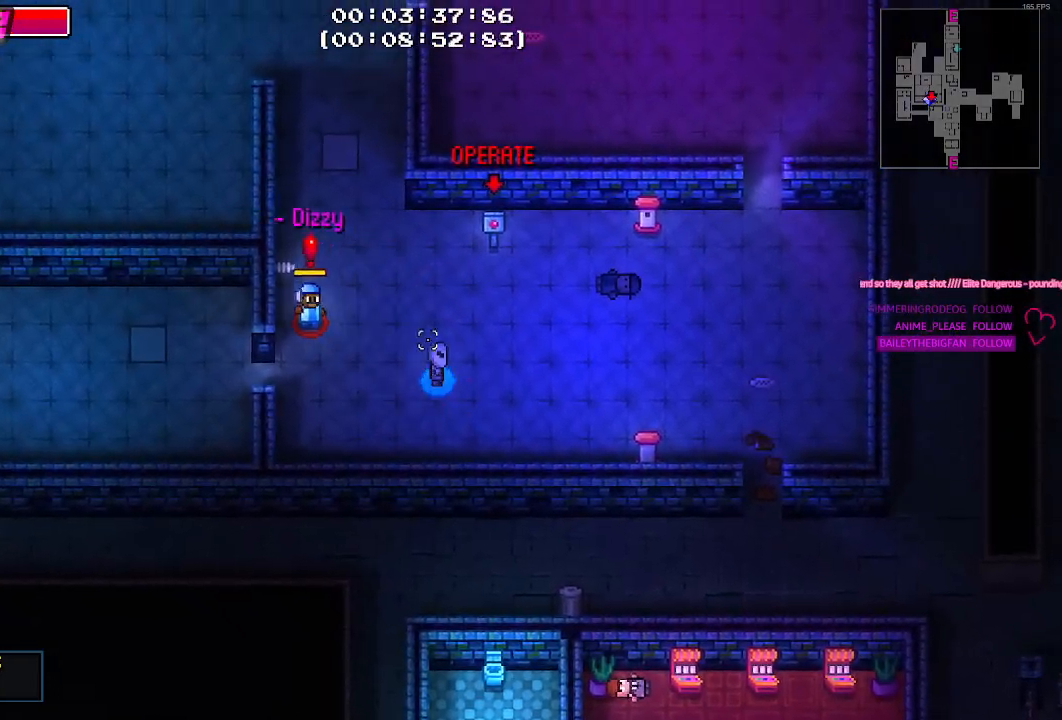
{"keys": ["d"], "mouse": [], "mouse_move": "still", "events": [[167, "w", "down"], [367, "w", "up"], [400, "w", "down"], [500, "w", "up"]]}
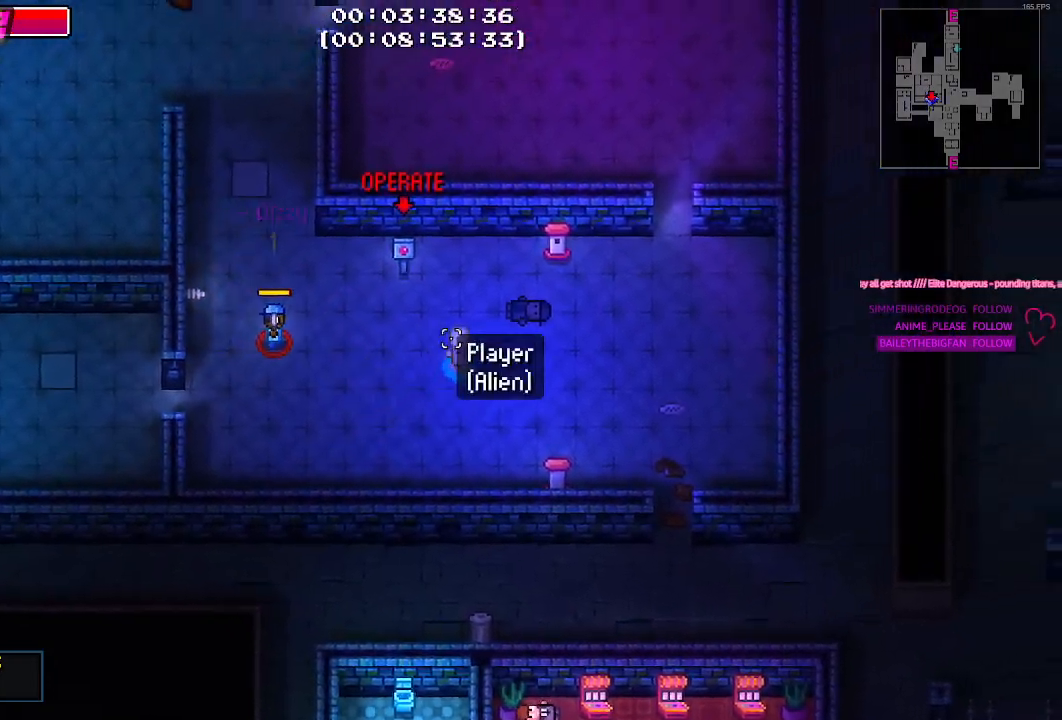
{"keys": ["d", "w"], "mouse": [], "mouse_move": "still", "events": [[383, "w", "down"]]}
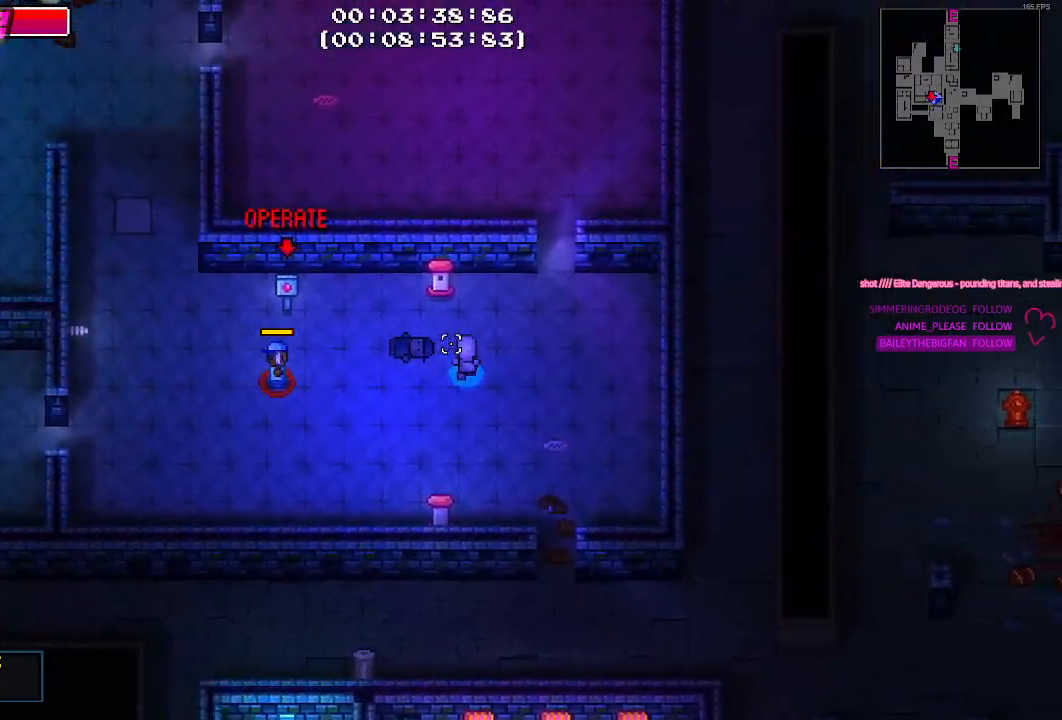
{"keys": ["w"], "mouse": [], "mouse_move": "still", "events": [[400, "d", "up"]]}
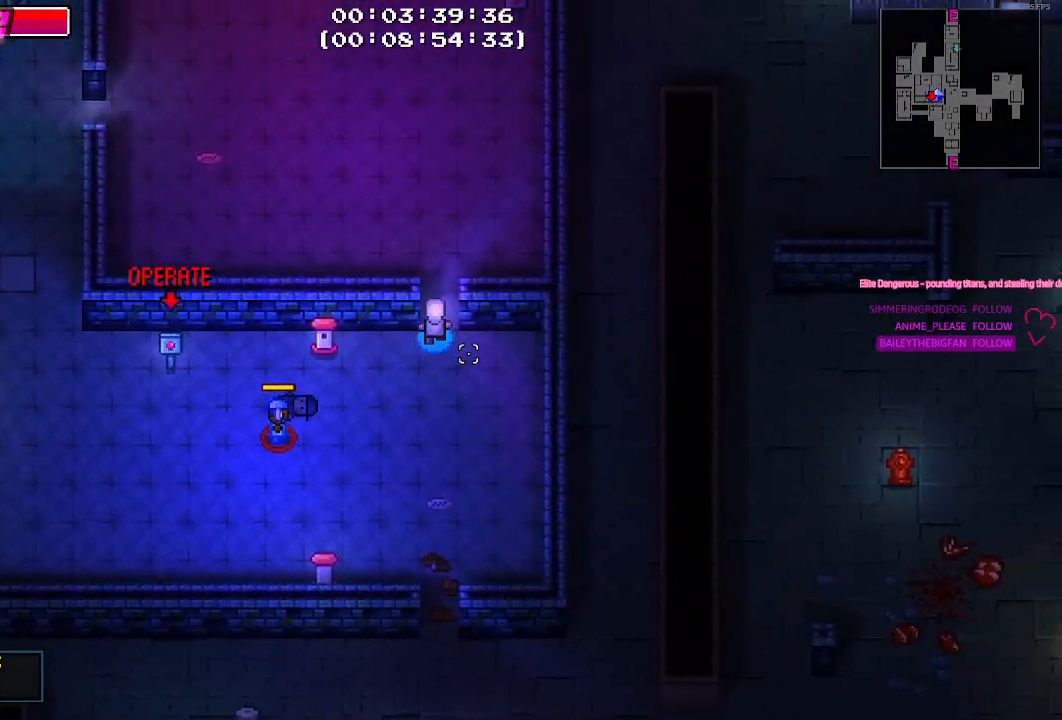
{"keys": ["w"], "mouse": [], "mouse_move": "still", "events": []}
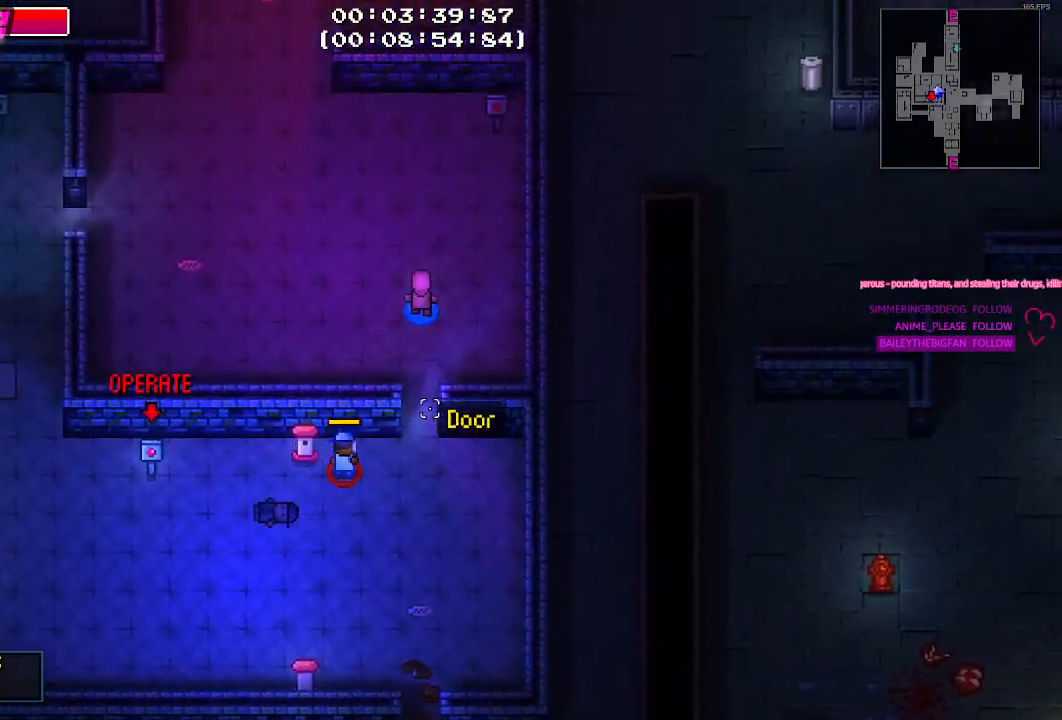
{"keys": ["w"], "mouse": [], "mouse_move": "down", "events": []}
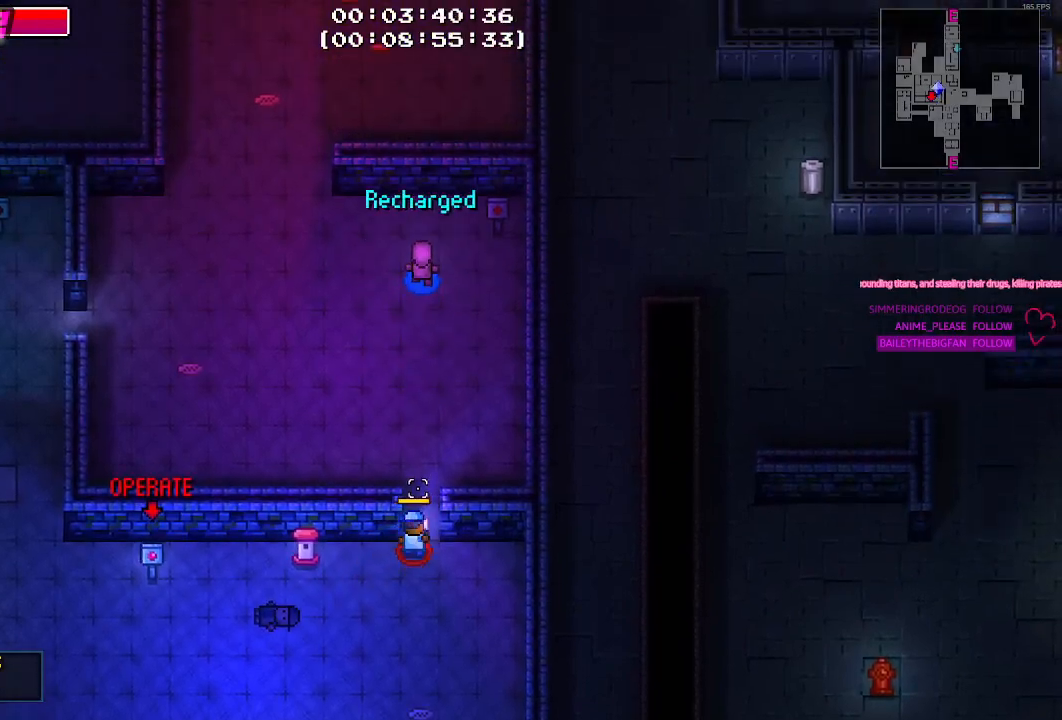
{"keys": [], "mouse": [], "mouse_move": "still", "events": [[67, "w", "up"], [250, "mouse_right", "down"], [400, "mouse_right", "up"]]}
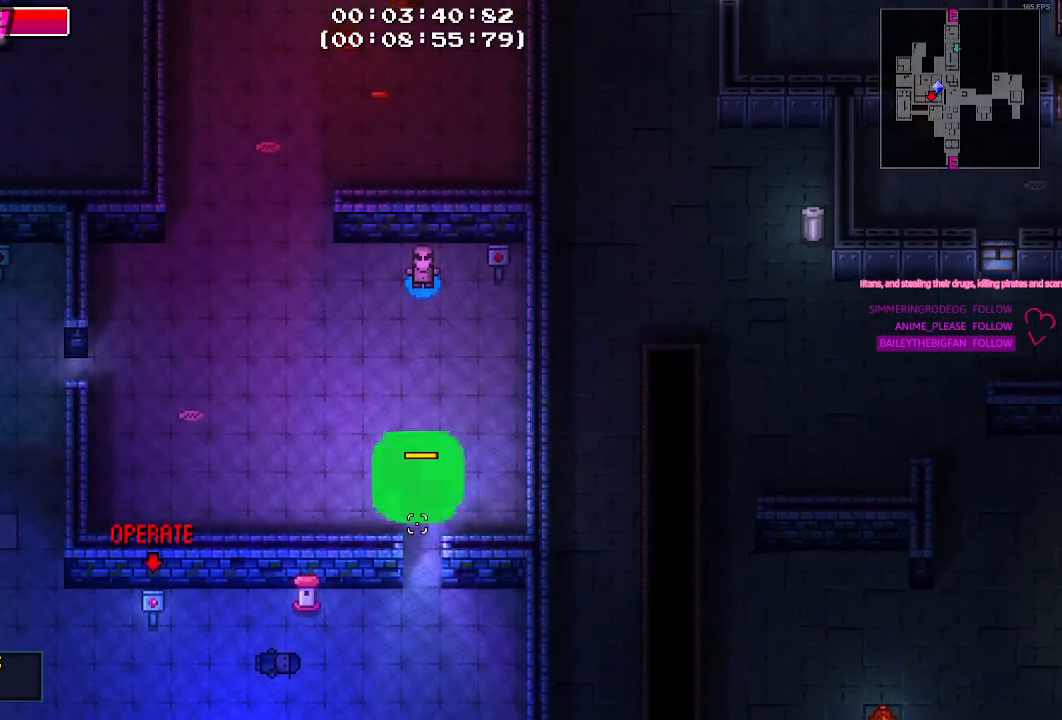
{"keys": ["s"], "mouse": [], "mouse_move": "still", "events": [[500, "s", "down"]]}
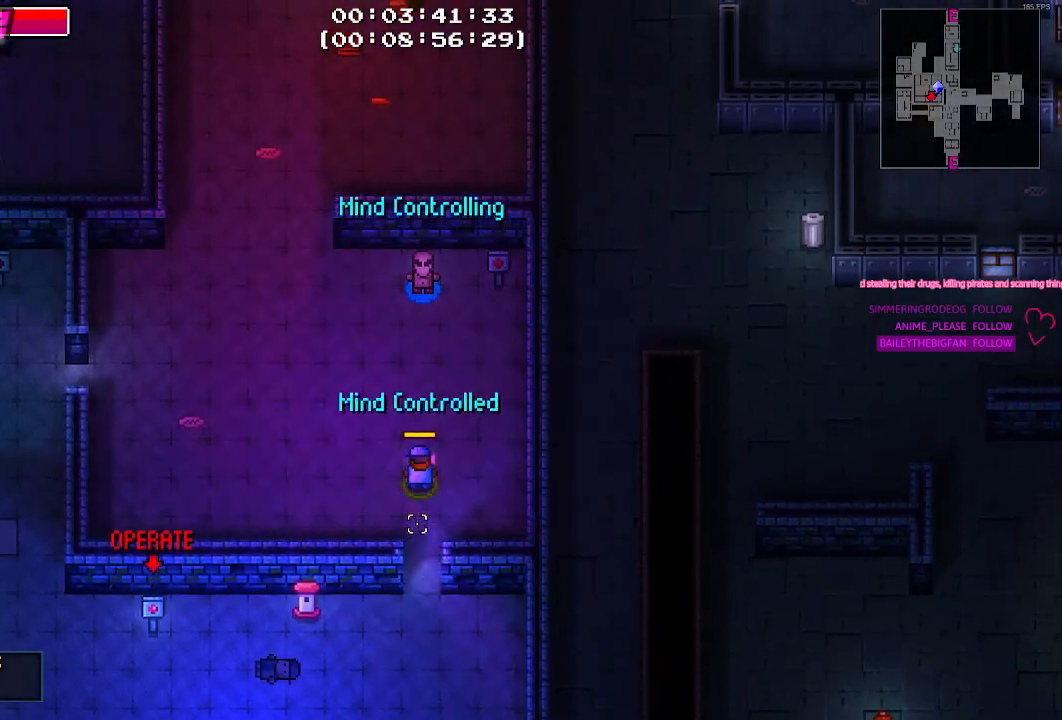
{"keys": ["s"], "mouse": [], "mouse_move": "still", "events": []}
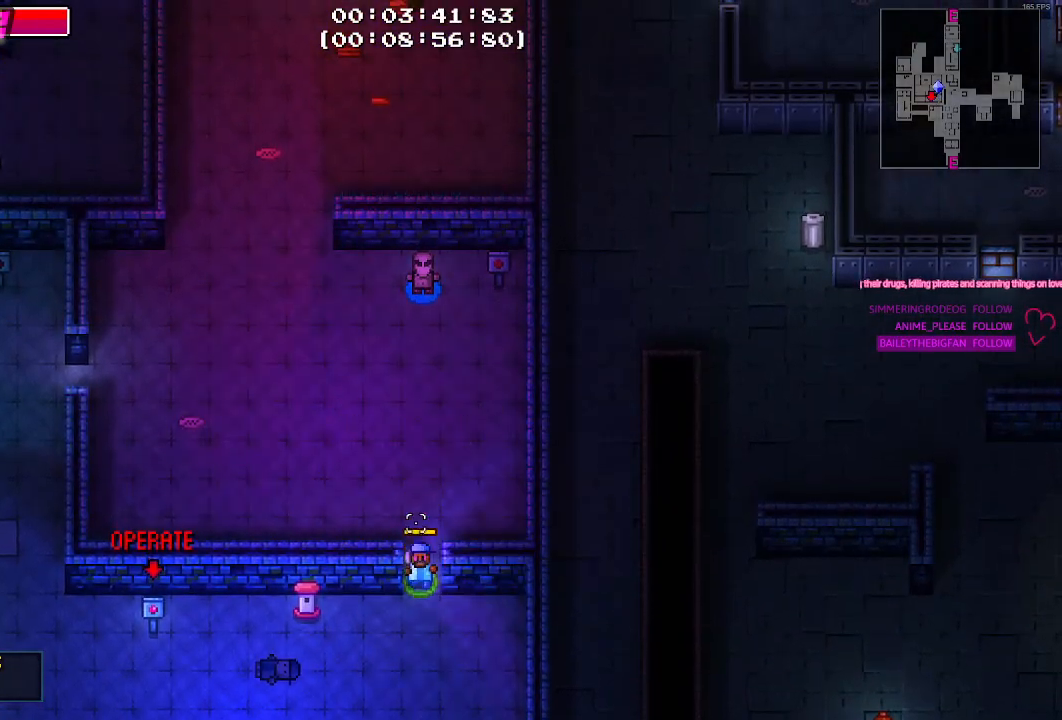
{"keys": [], "mouse": [], "mouse_move": "still", "events": [[17, "a", "down"], [167, "s", "up"], [350, "a", "up"]]}
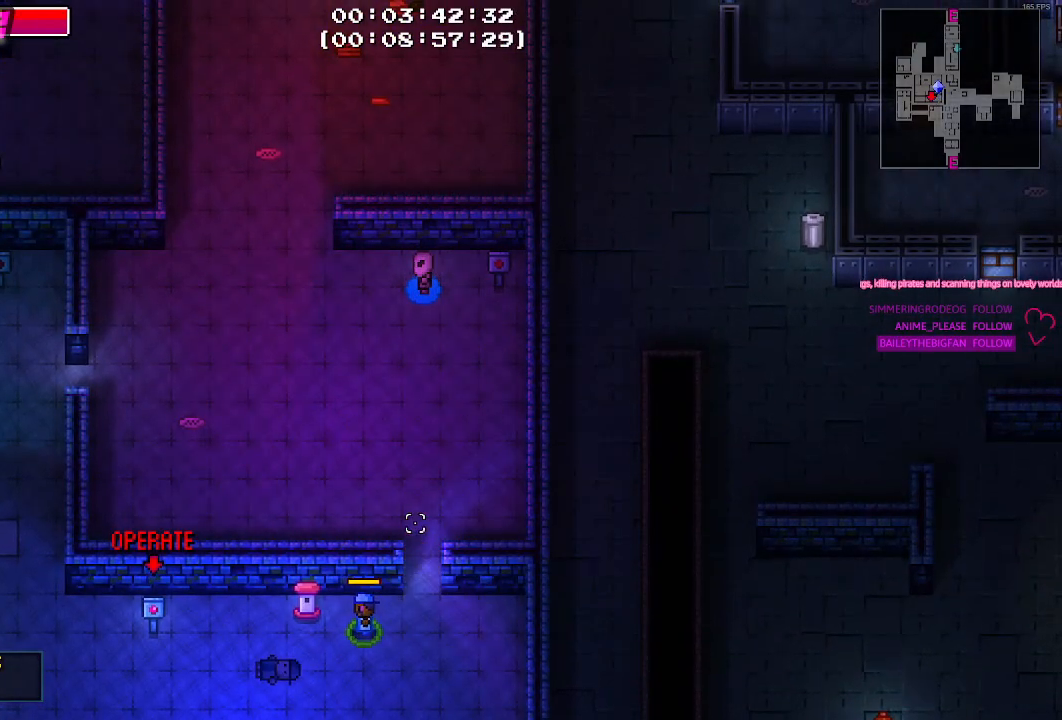
{"keys": ["a"], "mouse": [], "mouse_move": "still", "events": [[33, "a", "down"], [133, "s", "down"], [367, "s", "up"]]}
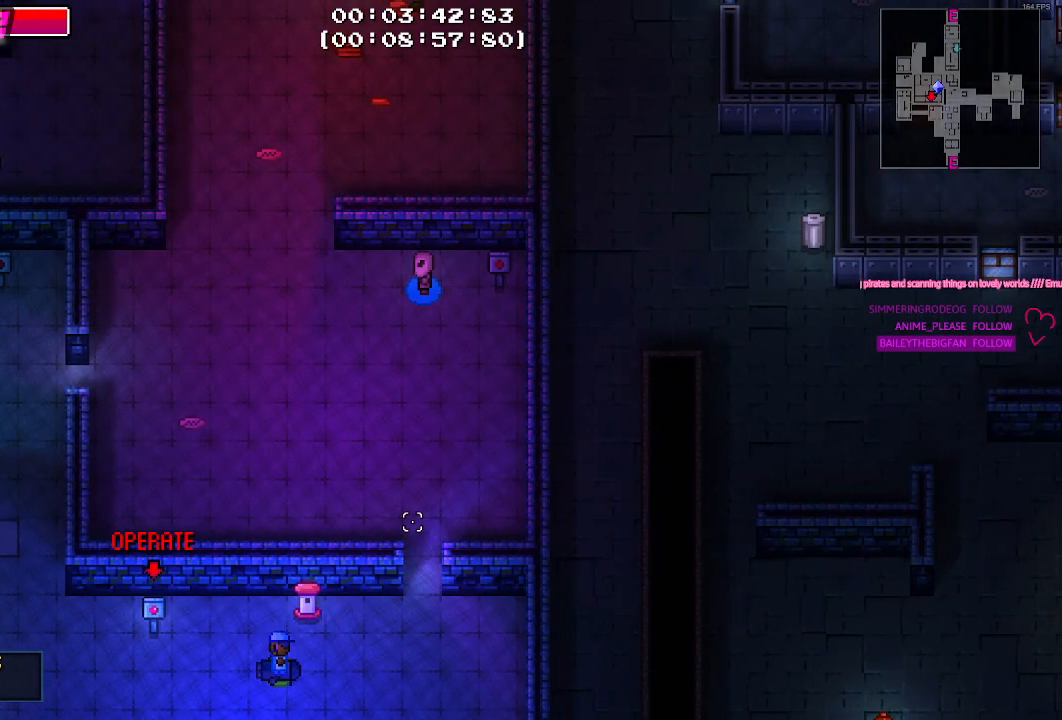
{"keys": ["a"], "mouse": [], "mouse_move": "still", "events": []}
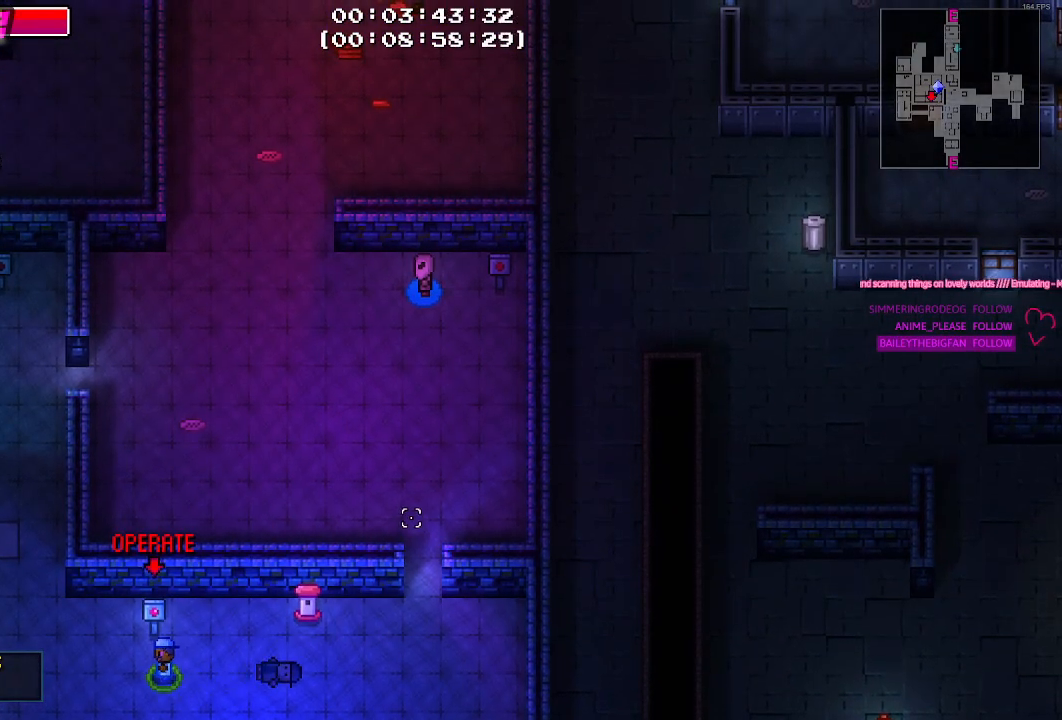
{"keys": ["a", "w"], "mouse": [], "mouse_move": "still", "events": [[167, "w", "down"]]}
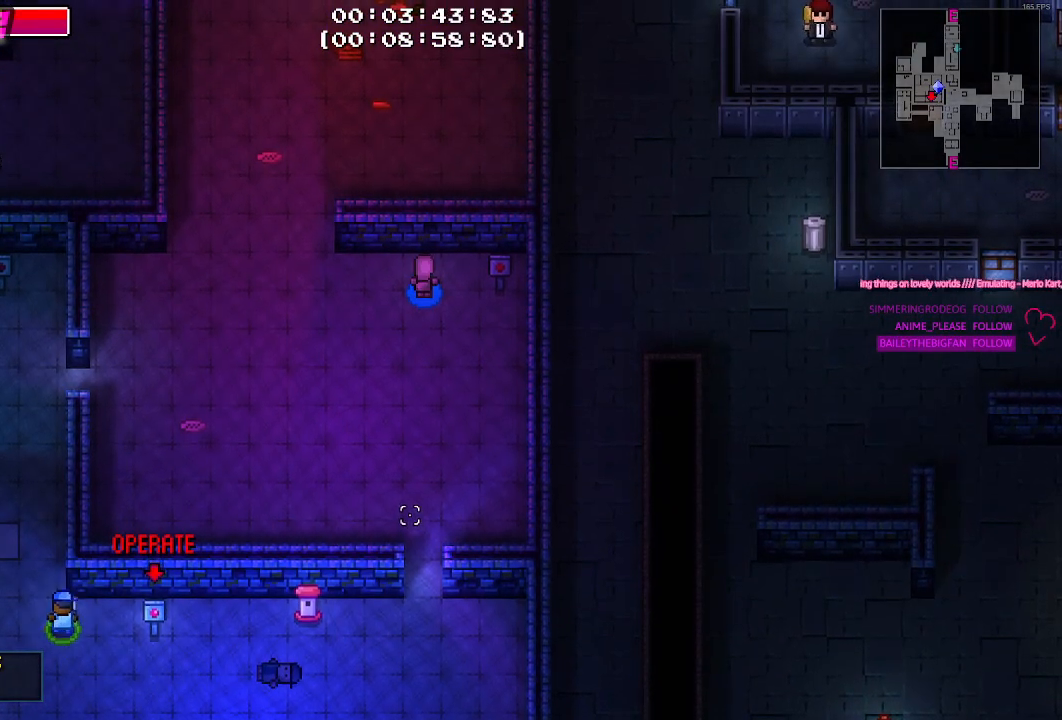
{"keys": ["d"], "mouse": [], "mouse_move": "still", "events": [[367, "a", "up"], [417, "d", "down"], [417, "w", "up"]]}
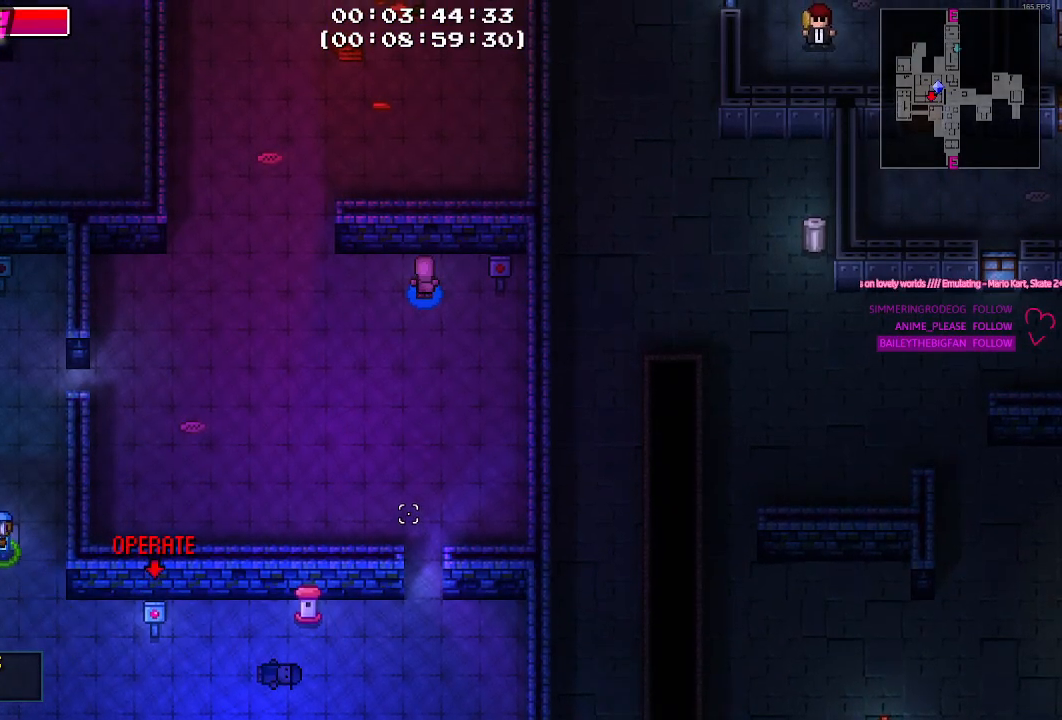
{"keys": ["w"], "mouse": [], "events": [[17, "d", "up"], [233, "w", "down"]]}
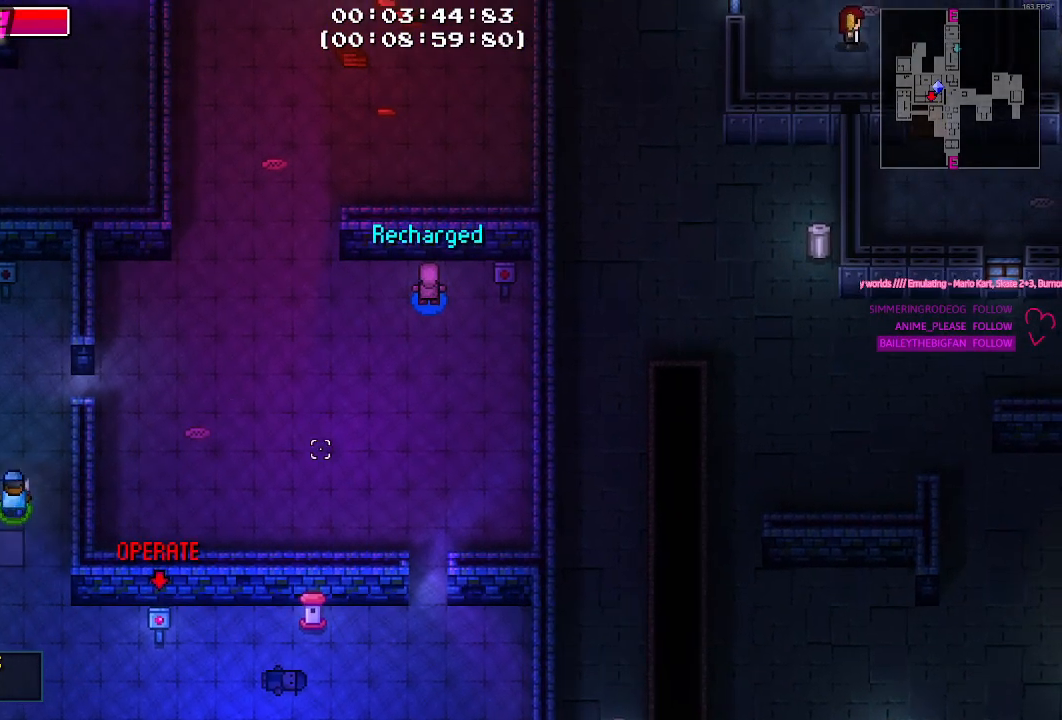
{"keys": ["a", "w"], "mouse": [], "mouse_move": "still", "events": [[67, "a", "down"]]}
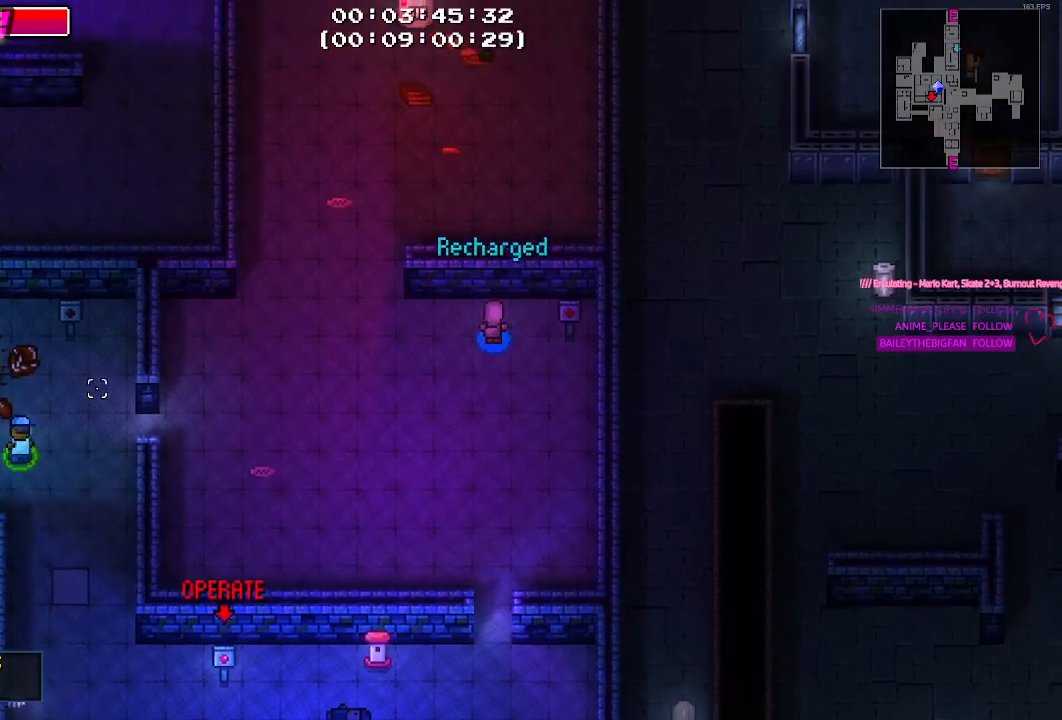
{"keys": ["a"], "mouse": [], "mouse_move": "left", "events": [[183, "a", "up"], [367, "w", "up"], [450, "a", "down"]]}
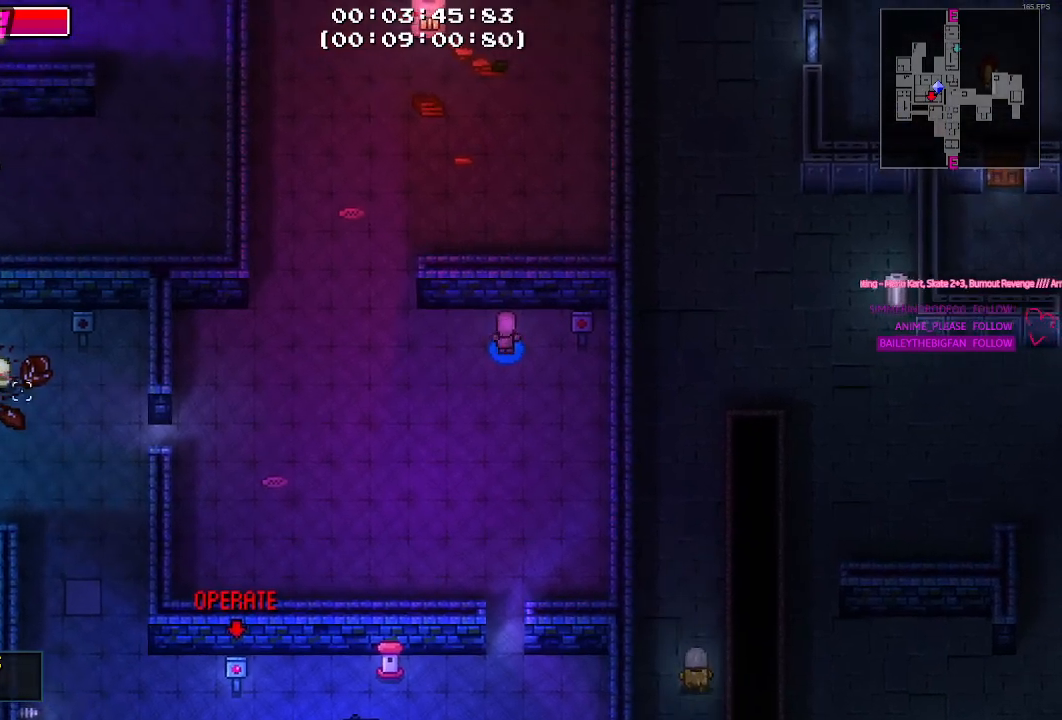
{"keys": ["a"], "mouse": [], "mouse_move": "still", "events": []}
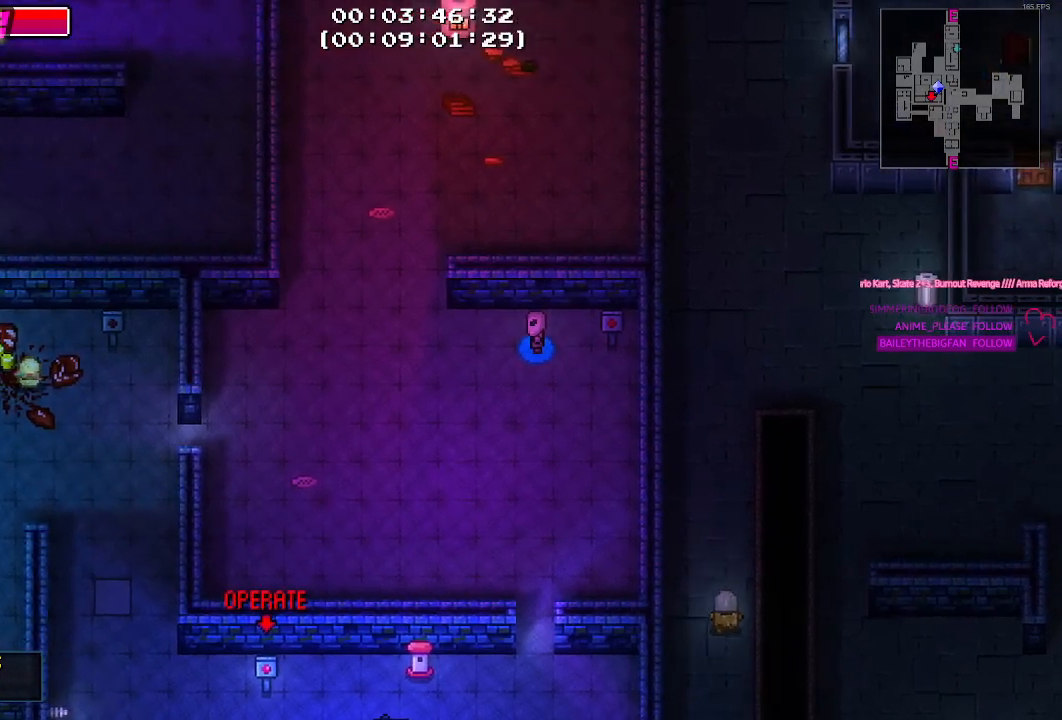
{"keys": ["w"], "mouse": [], "mouse_move": "up-right", "events": [[250, "a", "up"], [350, "w", "down"]]}
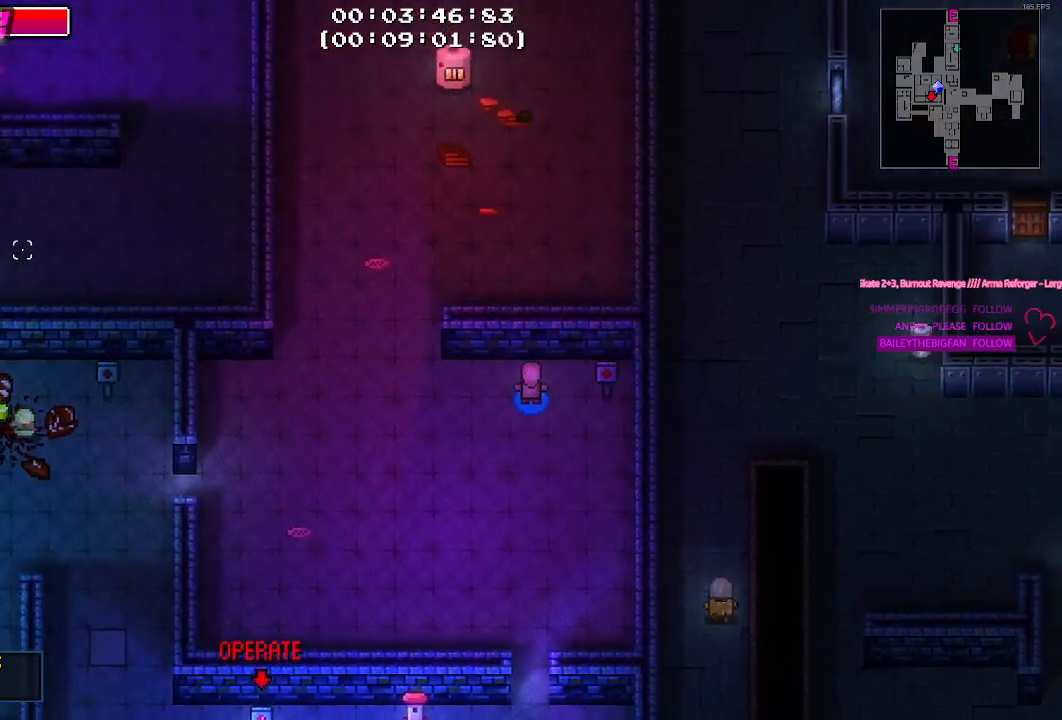
{"keys": ["d"], "mouse": [], "mouse_move": "still", "events": [[133, "w", "up"], [183, "d", "down"]]}
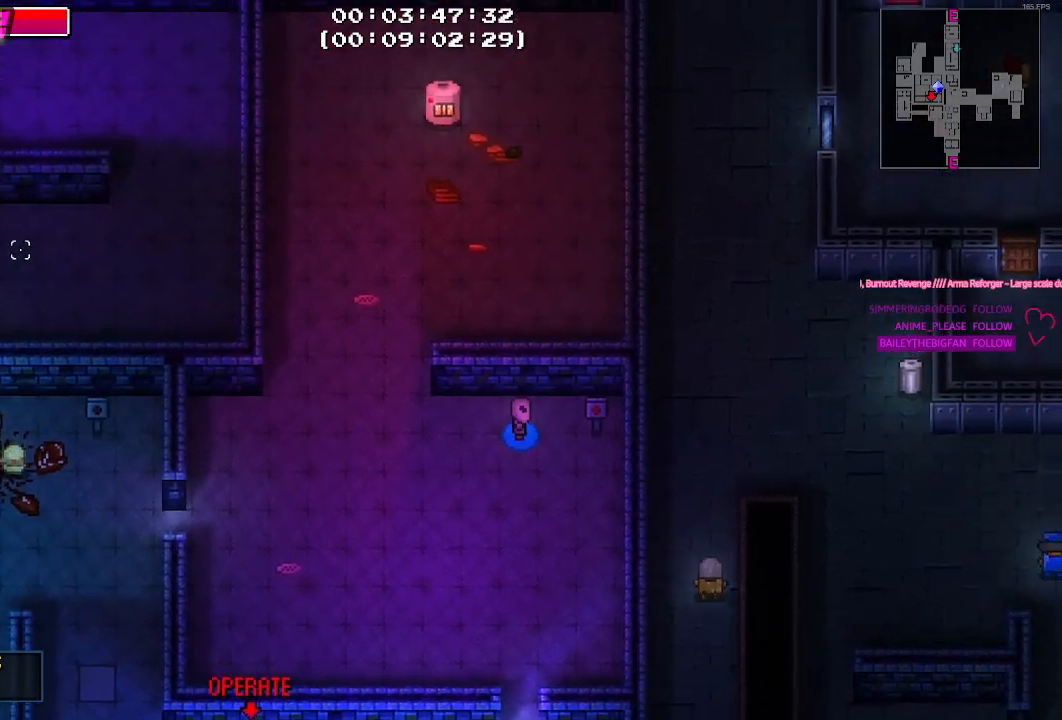
{"keys": ["d"], "mouse": [], "mouse_move": "right", "events": []}
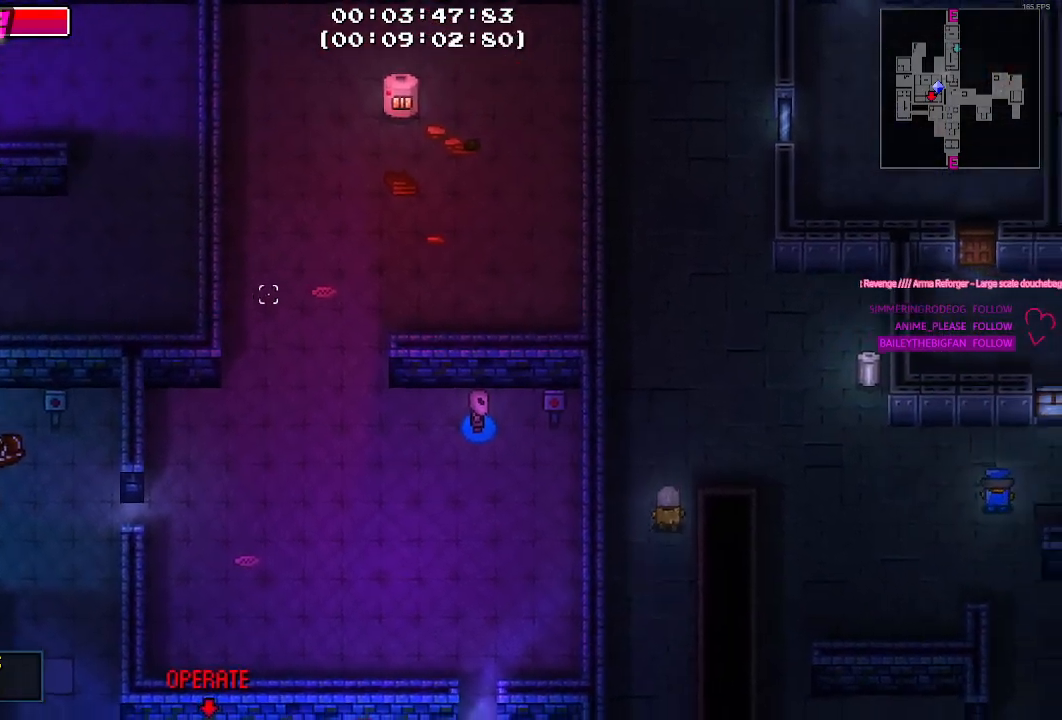
{"keys": ["d", "s"], "mouse": [], "mouse_move": "still", "events": [[17, "s", "down"]]}
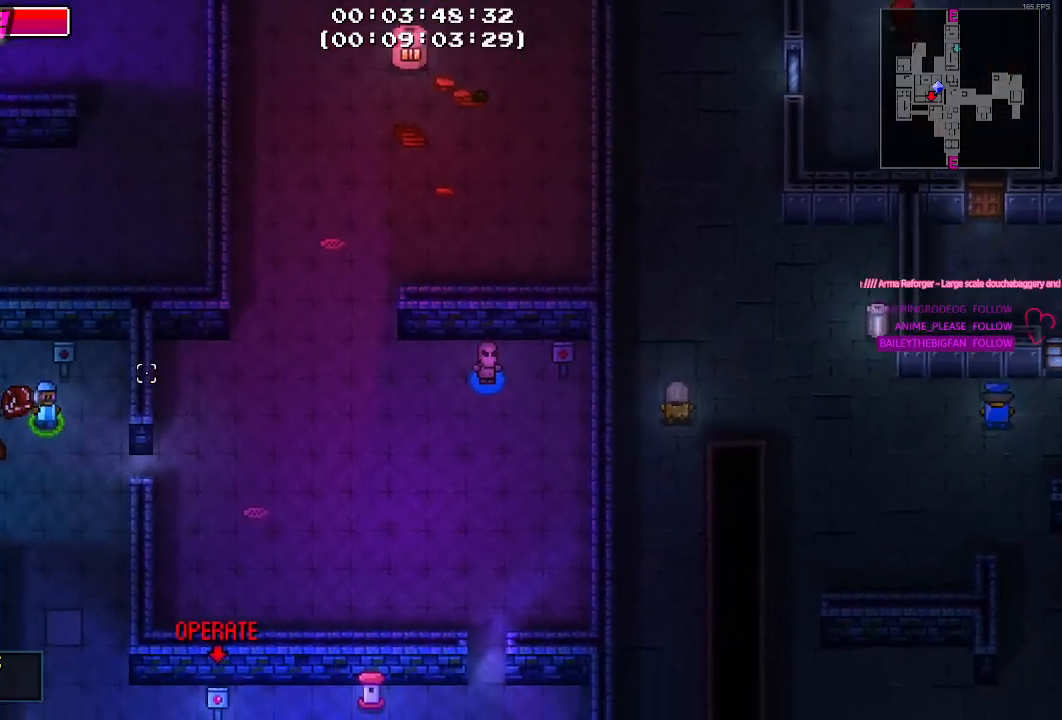
{"keys": ["d"], "mouse": [], "mouse_move": "up-right", "events": [[133, "s", "up"], [317, "s", "down"], [467, "s", "up"]]}
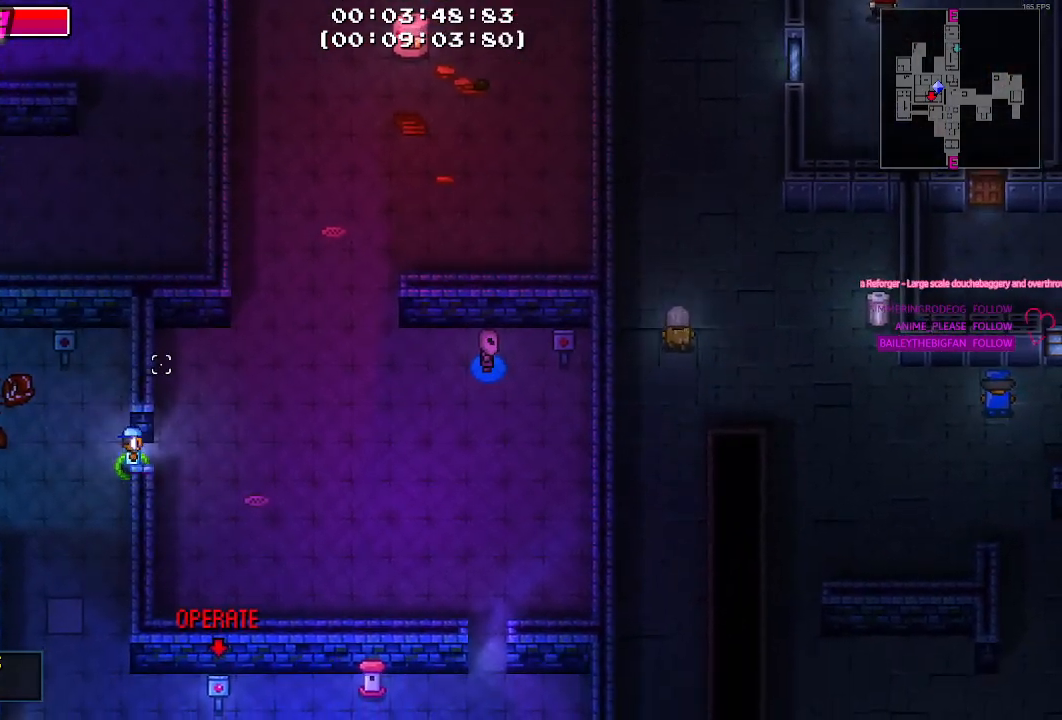
{"keys": ["d", "w"], "mouse": [], "mouse_move": "up-right", "events": [[100, "w", "down"]]}